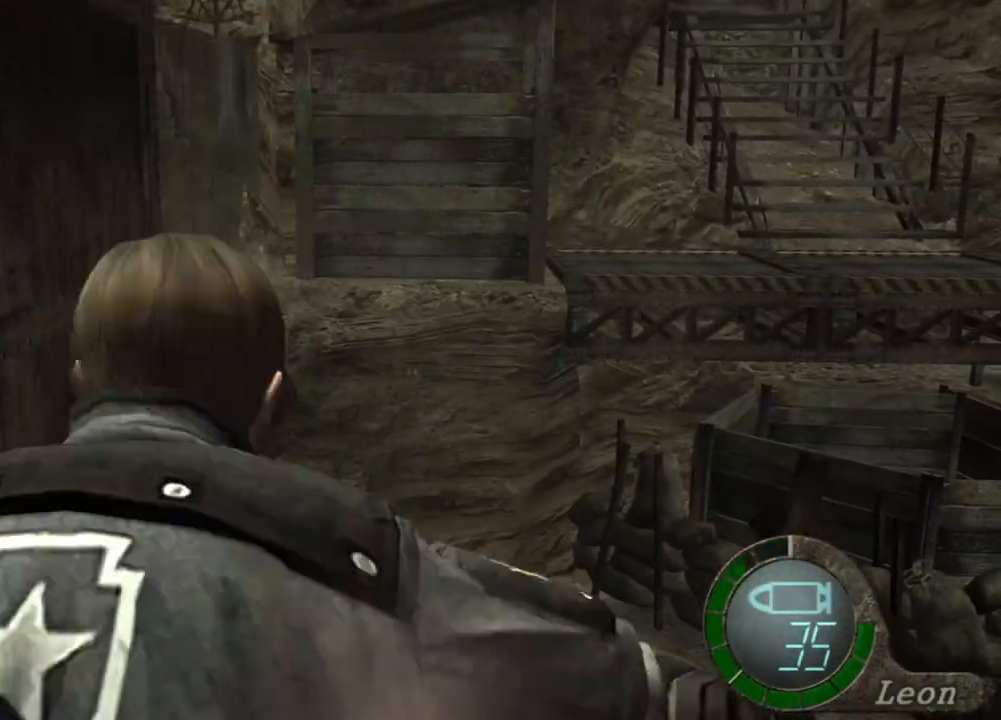
Gameplay with keyboard and mouse; each line is a JSON object with the keys and mouse buttons held at the frame after it. "events" lists presses ("down") and releases ("up") of "1", "2", "3", "4", "5", "a", "b", "c", "d", "e", "f", "g", "q", "r", "s", "shift", "space", "t", "tab", "tilde", "v", "w", "x", "z", "mouse_left", "mouse_wheel", "mouse_right", "mouse_mb4" and "mouse_mb5" between this image and that frame as [ms after this image, input, new state], when the widget could be followed in between. "mouse_left", "mouse_wheel", "mouse_right", "mouse_mb4", "mouse_mb5" = the "left", "wheel", "right", "mb4", "mb5" buttons of the "mouse" list. No other keys are recorded. "wheel" means that the mouse wheel is clicked or scrolled. Mouse movement is not recorded. Not read: alt ctrl.
{"keys": [], "mouse": [], "events": [[100, "tab", "down"], [200, "tab", "up"]]}
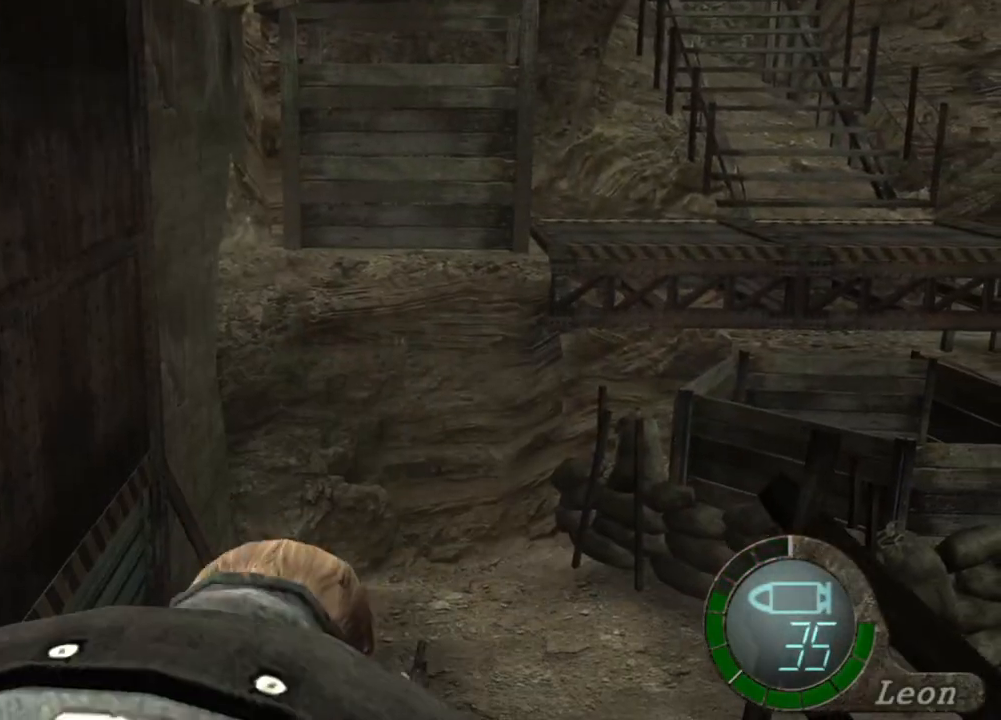
{"keys": [], "mouse": [], "events": [[200, "s", "down"], [267, "s", "up"]]}
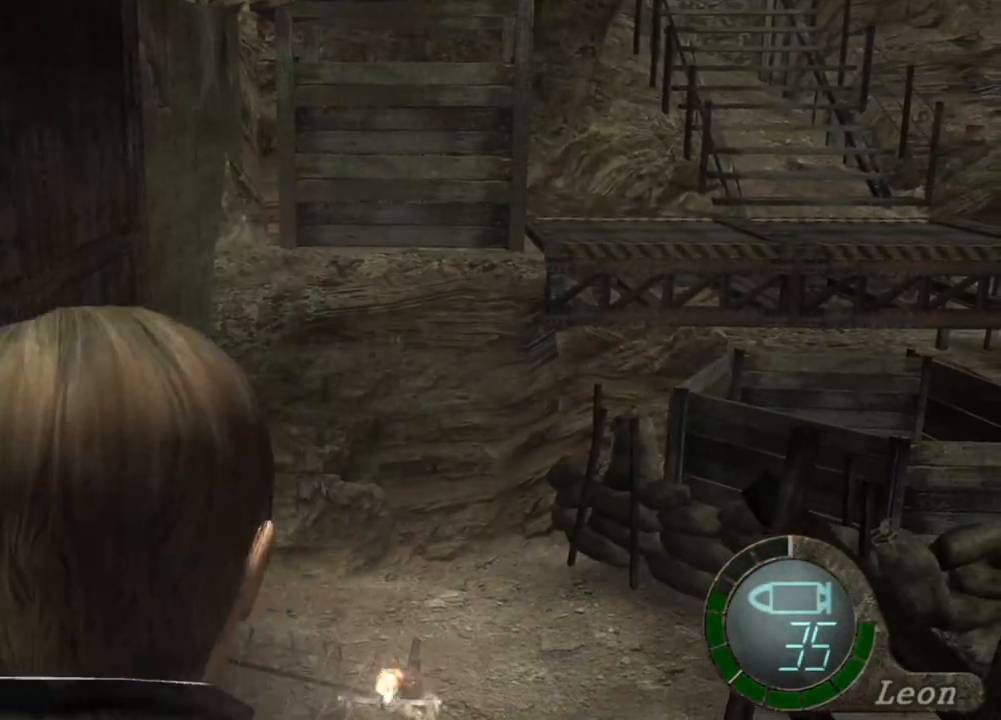
{"keys": [], "mouse": [], "events": [[100, "w", "down"], [267, "tab", "down"], [267, "w", "up"], [401, "tab", "up"]]}
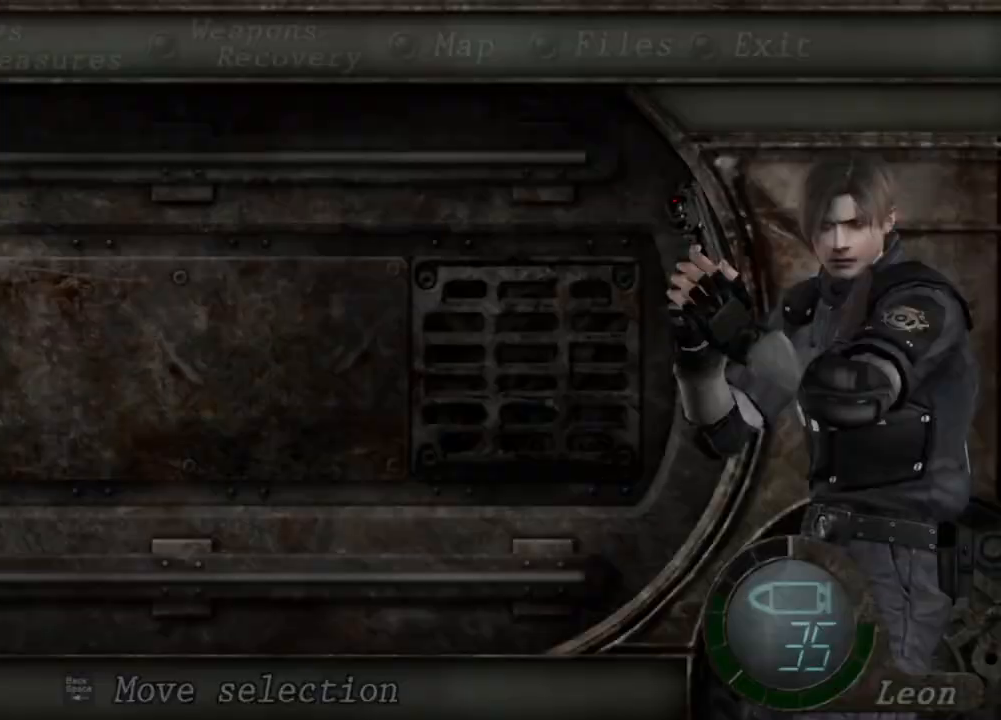
{"keys": [], "mouse": [], "events": []}
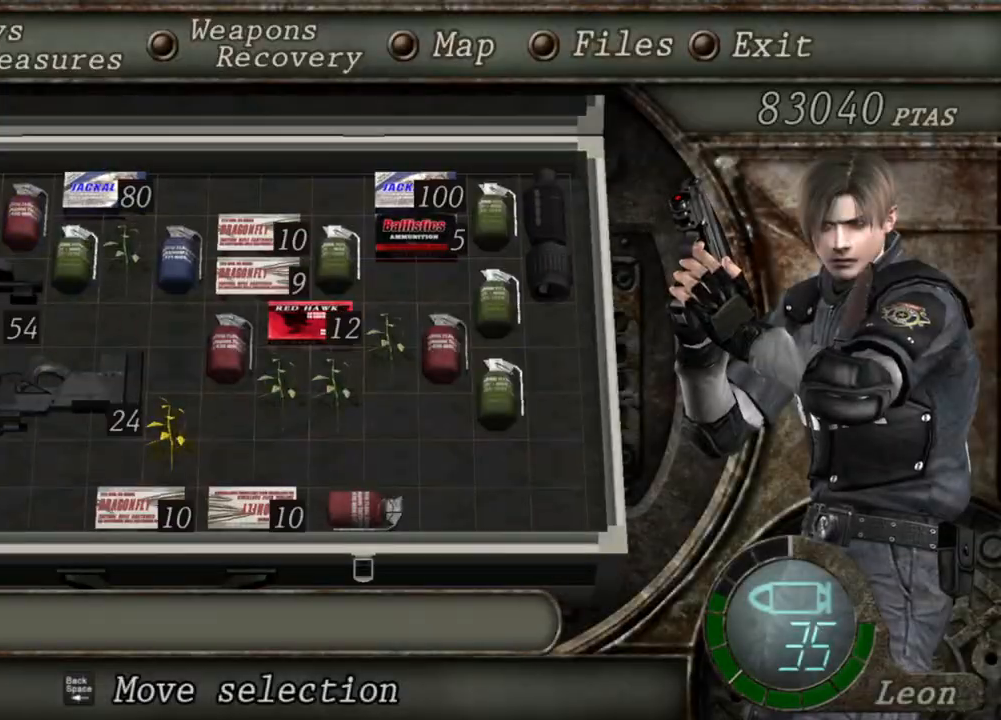
{"keys": [], "mouse": [], "events": []}
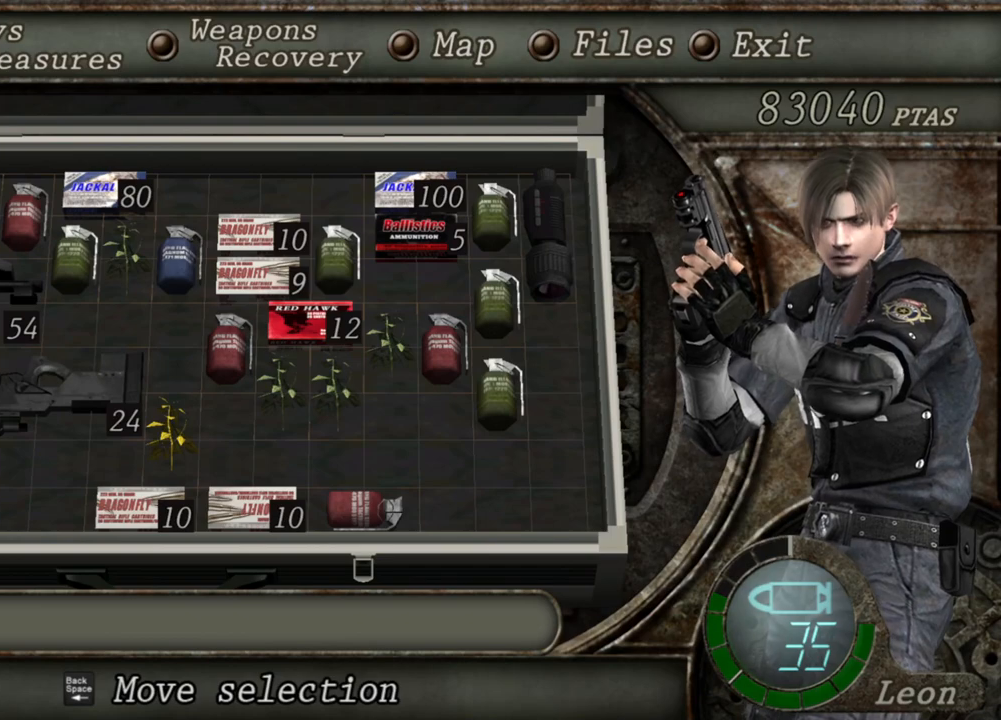
{"keys": [], "mouse": [], "events": []}
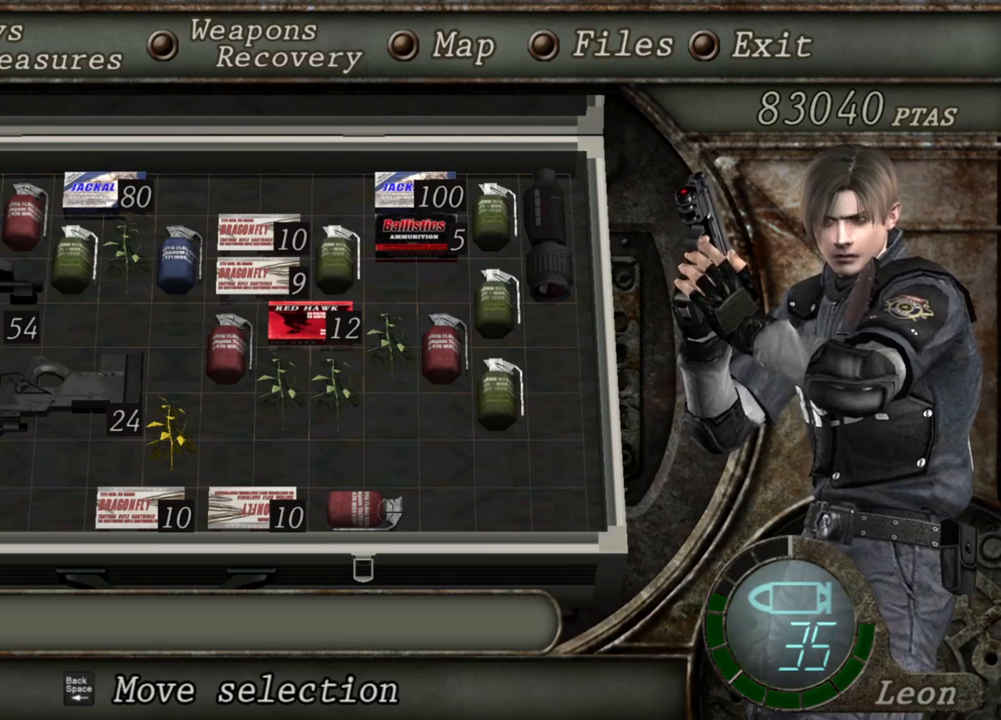
{"keys": ["tab"], "mouse": [], "events": [[434, "tab", "down"]]}
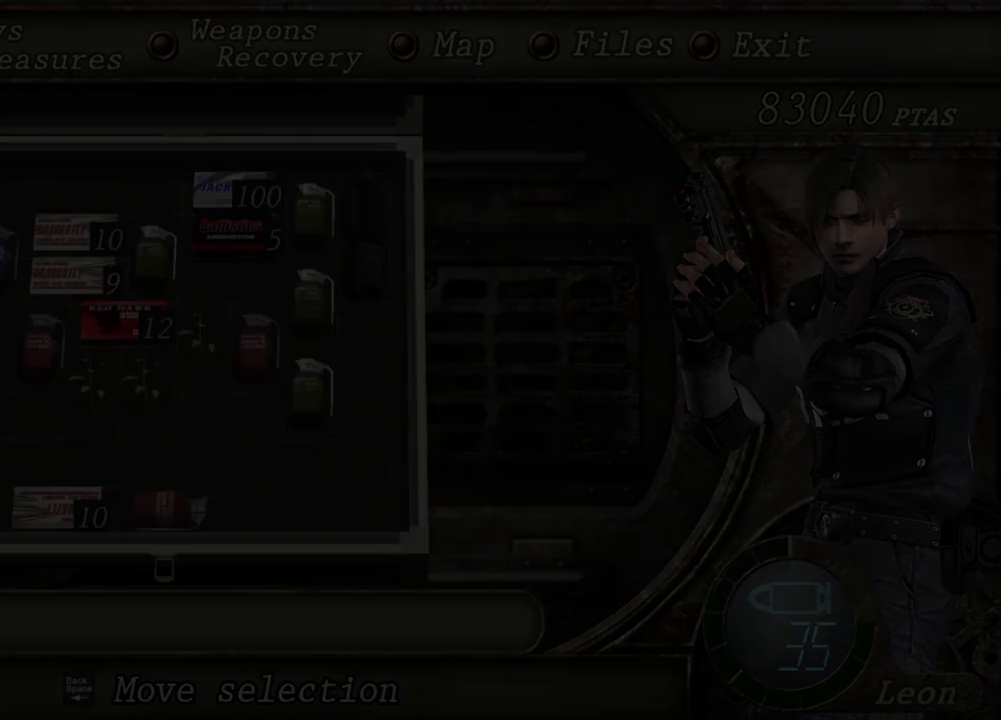
{"keys": [], "mouse": [], "events": [[66, "tab", "up"]]}
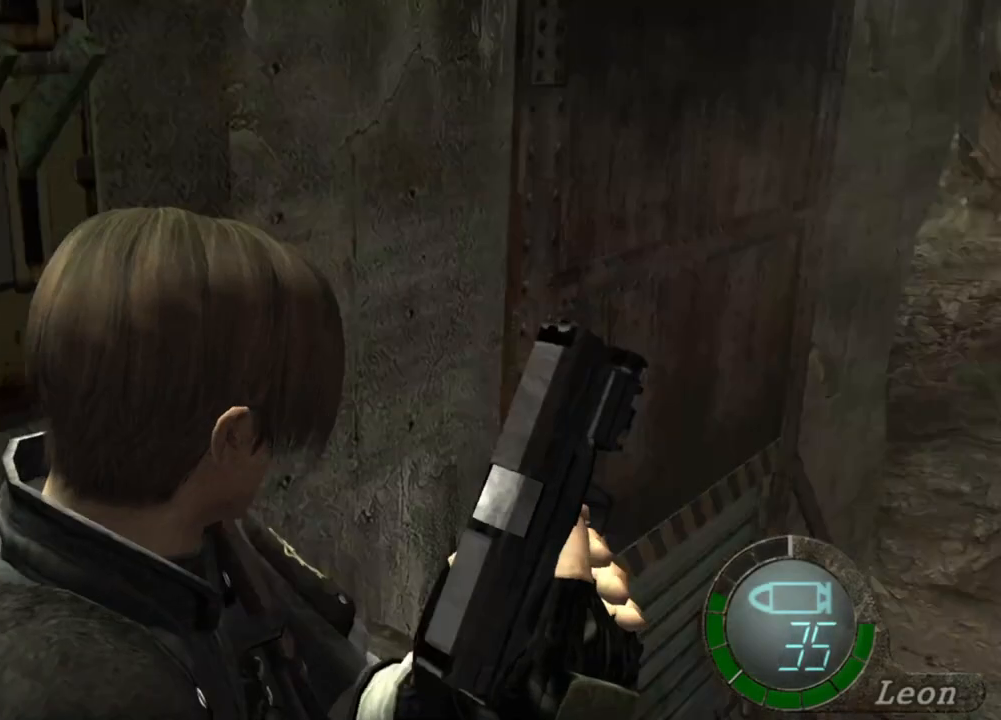
{"keys": [], "mouse": [], "events": [[134, "mouse_right", "down"], [334, "mouse_right", "up"], [367, "tab", "down"], [501, "tab", "up"]]}
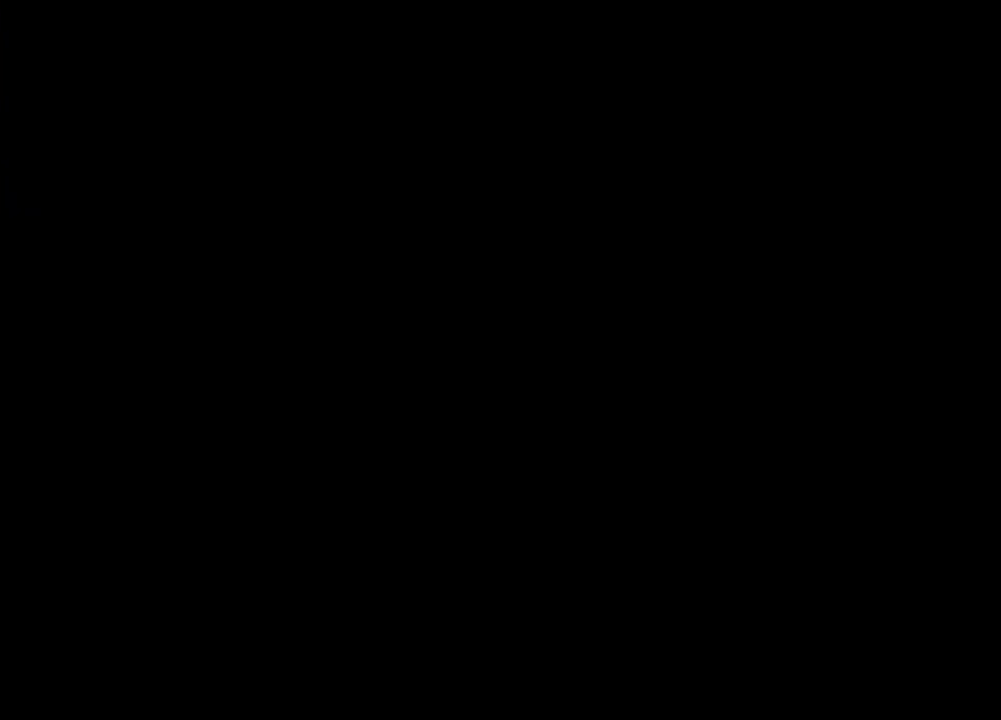
{"keys": [], "mouse": [], "events": []}
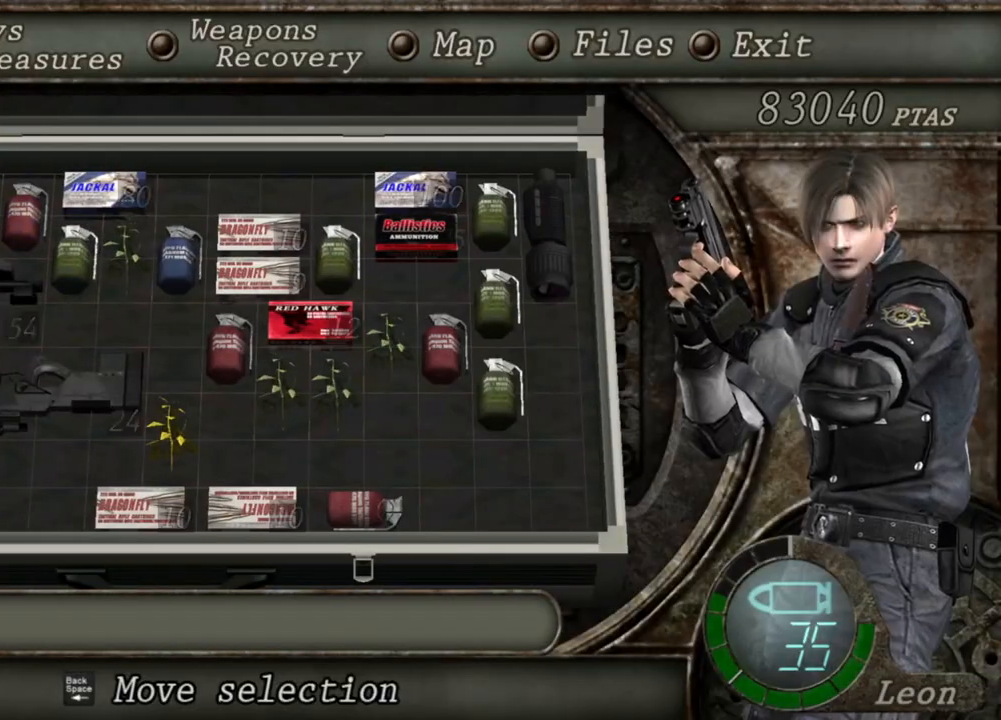
{"keys": [], "mouse": [], "events": []}
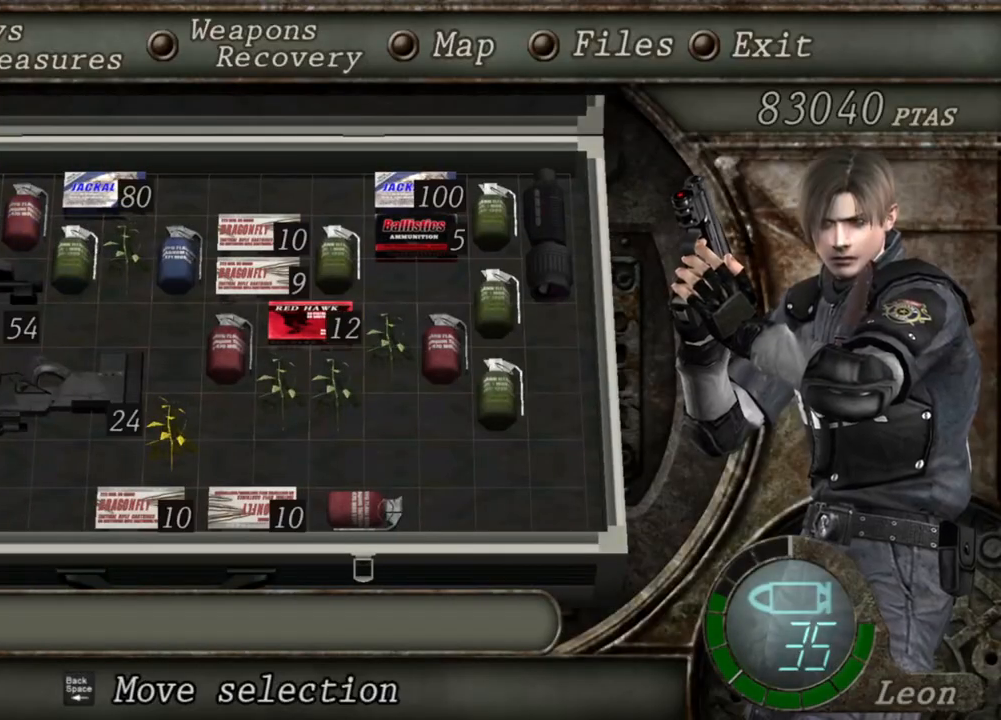
{"keys": [], "mouse": [], "events": []}
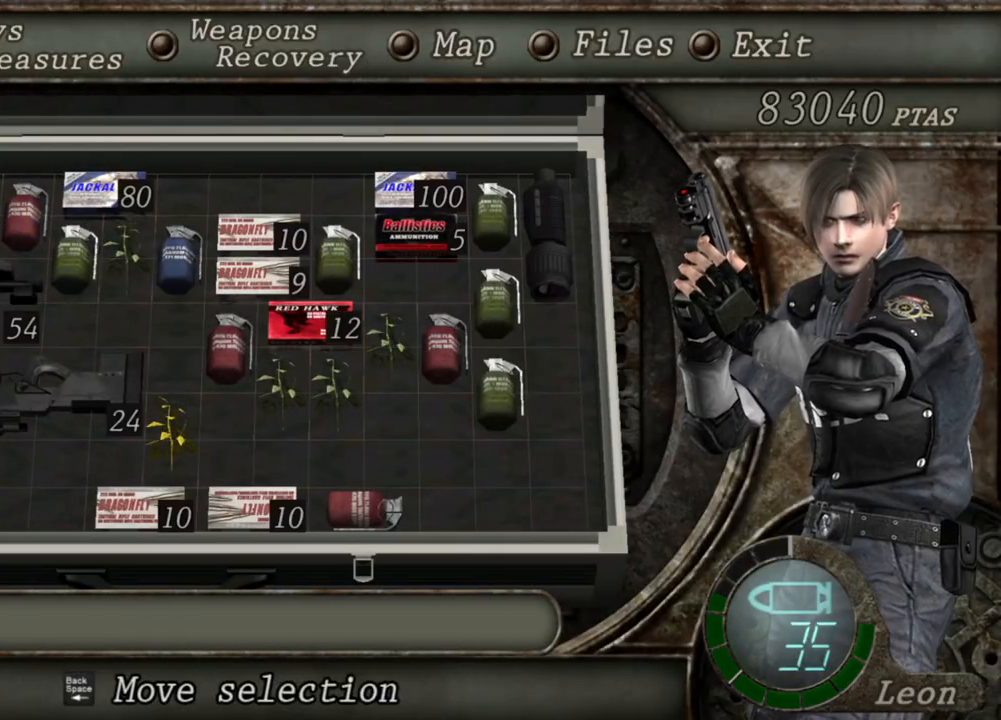
{"keys": [], "mouse": [], "events": []}
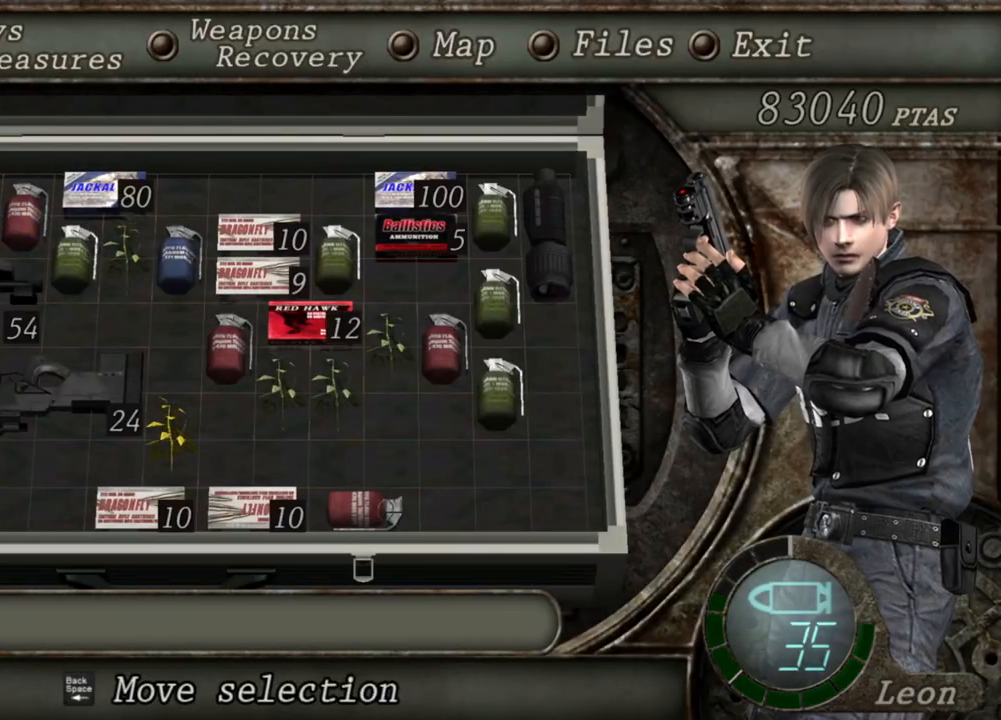
{"keys": [], "mouse": [], "events": []}
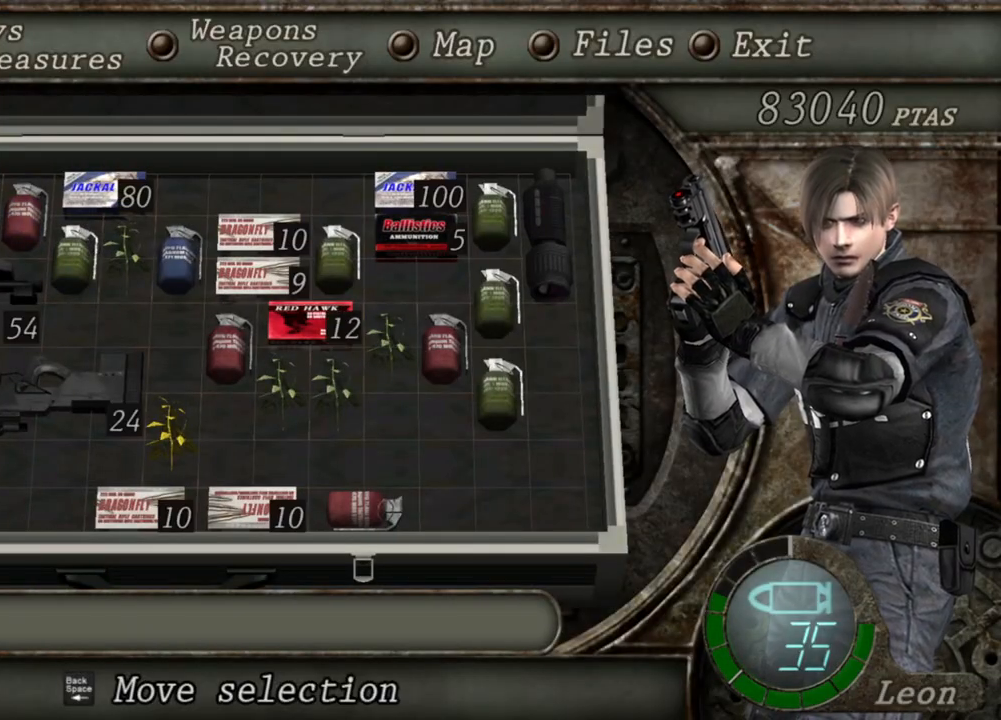
{"keys": [], "mouse": [], "events": []}
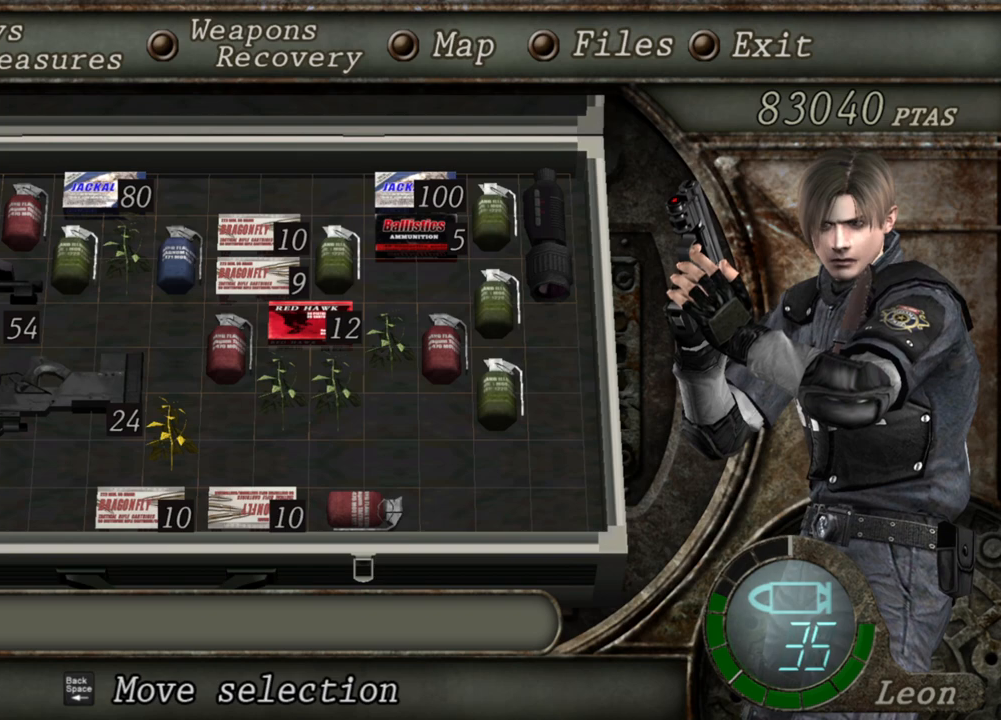
{"keys": [], "mouse": [], "events": []}
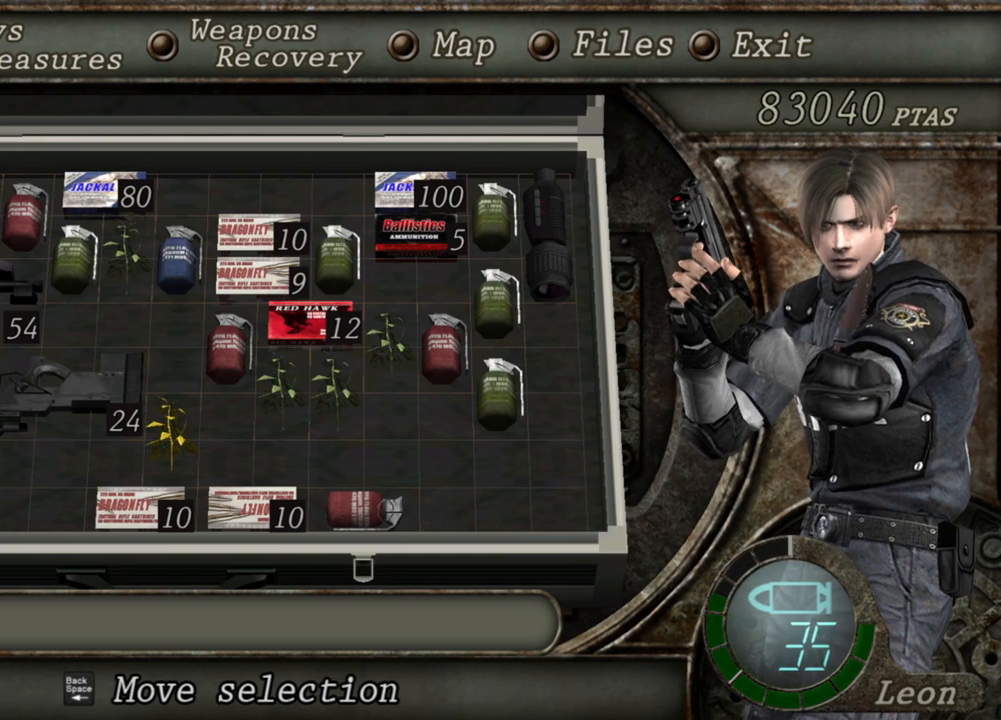
{"keys": [], "mouse": [], "events": []}
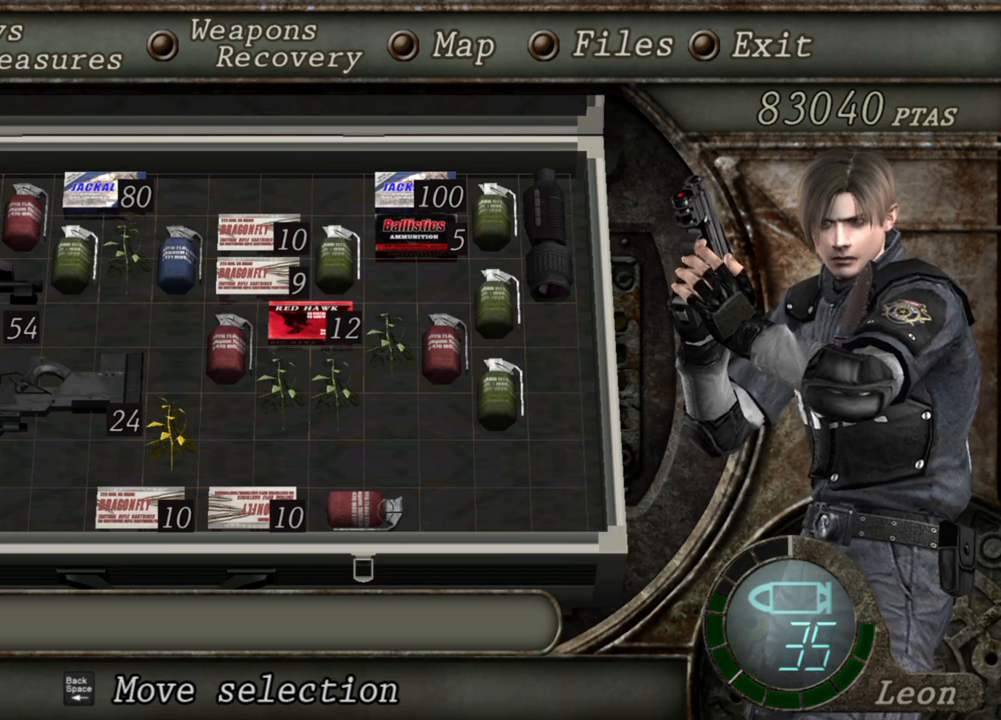
{"keys": [], "mouse": [], "events": []}
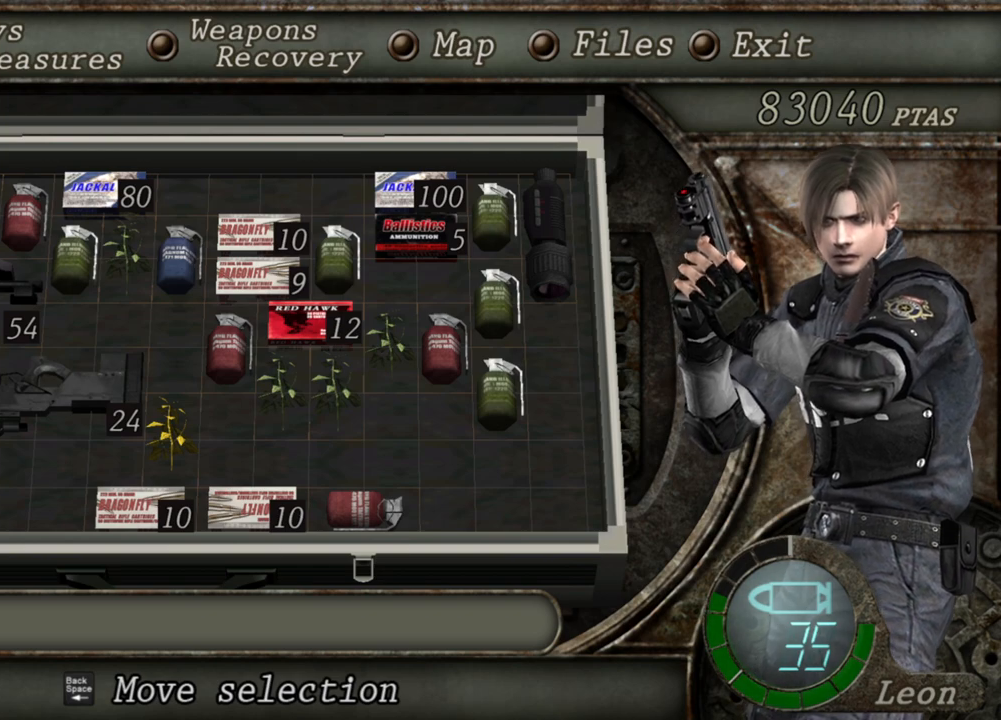
{"keys": ["tab"], "mouse": [], "events": [[467, "tab", "down"]]}
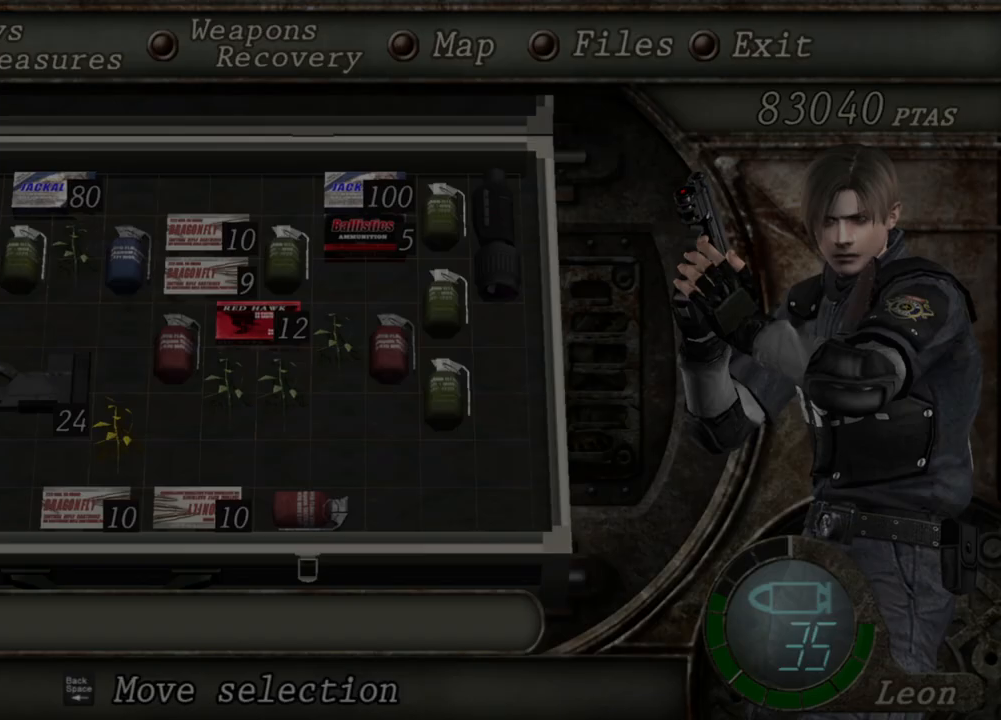
{"keys": ["shift", "w"], "mouse": [], "events": [[100, "tab", "up"], [200, "w", "down"], [300, "shift", "down"]]}
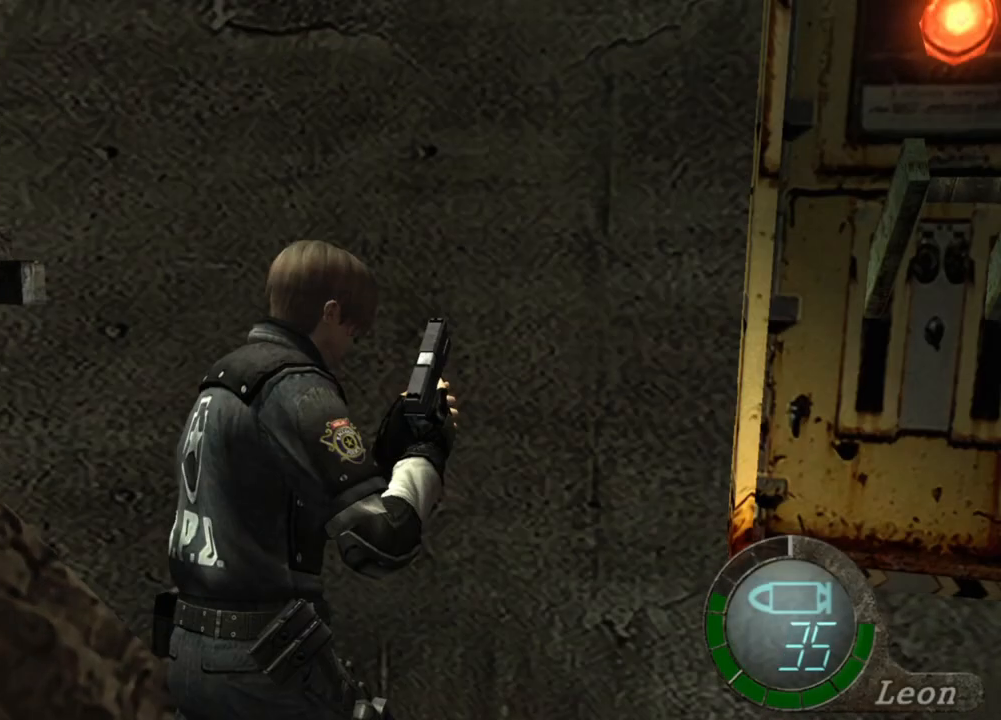
{"keys": [], "mouse": [], "events": [[34, "d", "down"], [334, "d", "up"], [334, "shift", "up"], [367, "w", "up"], [401, "tab", "down"], [501, "tab", "up"]]}
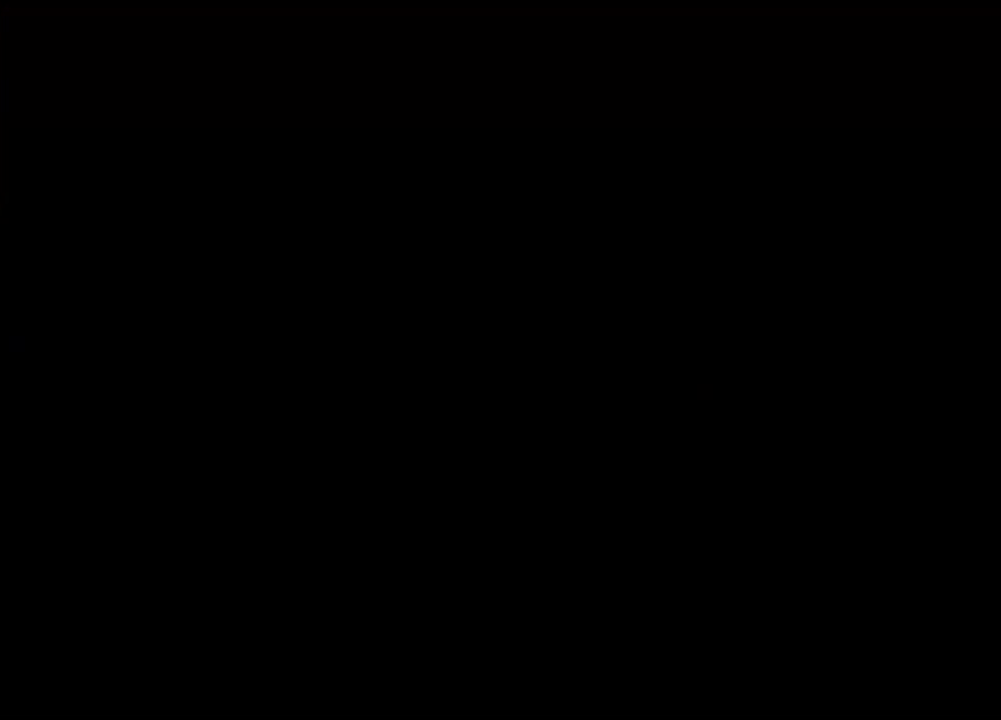
{"keys": [], "mouse": [], "events": []}
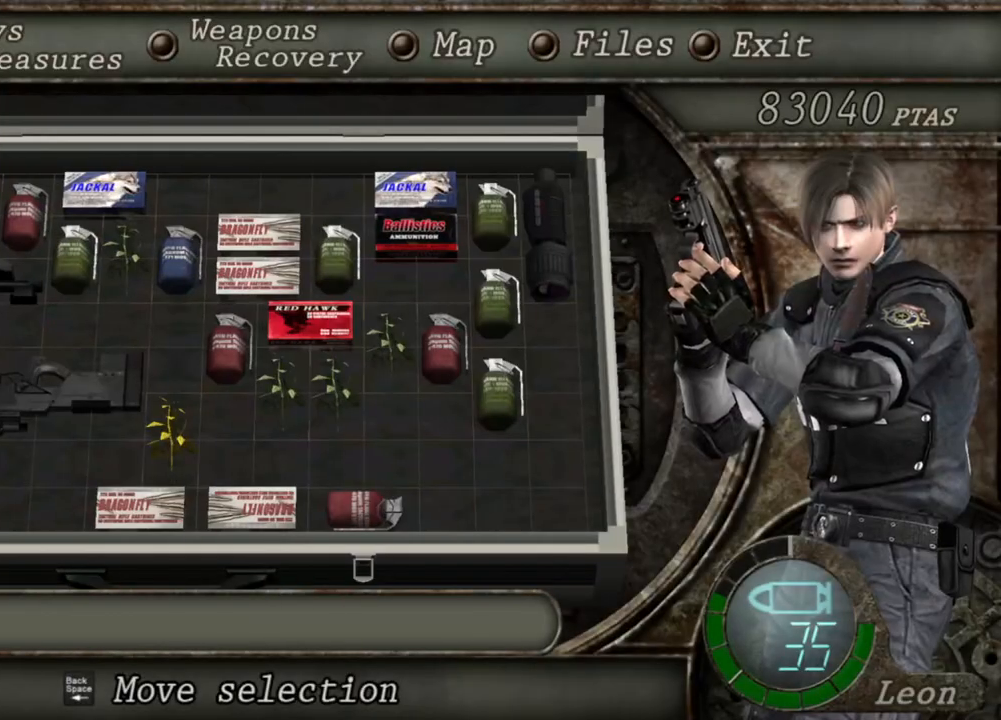
{"keys": [], "mouse": [], "events": []}
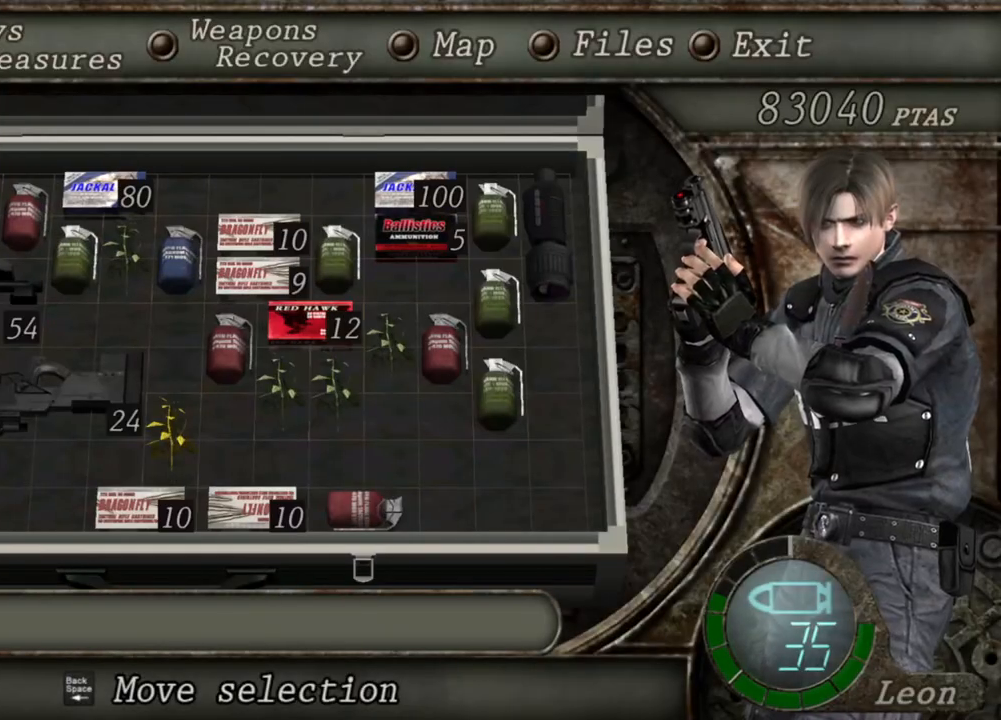
{"keys": [], "mouse": [], "events": []}
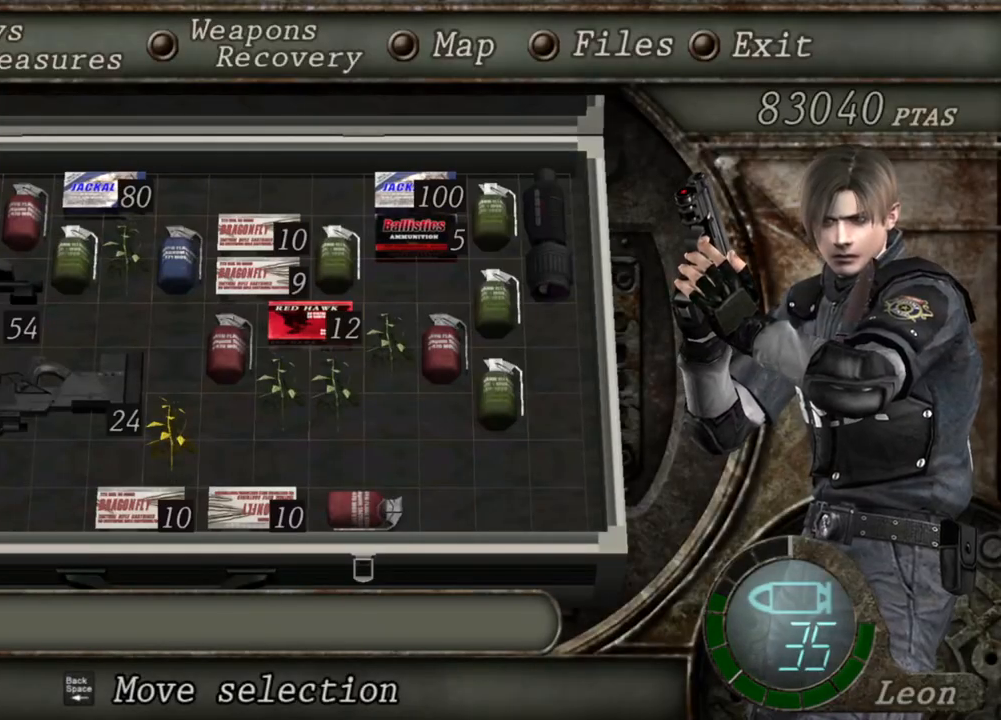
{"keys": [], "mouse": [], "events": []}
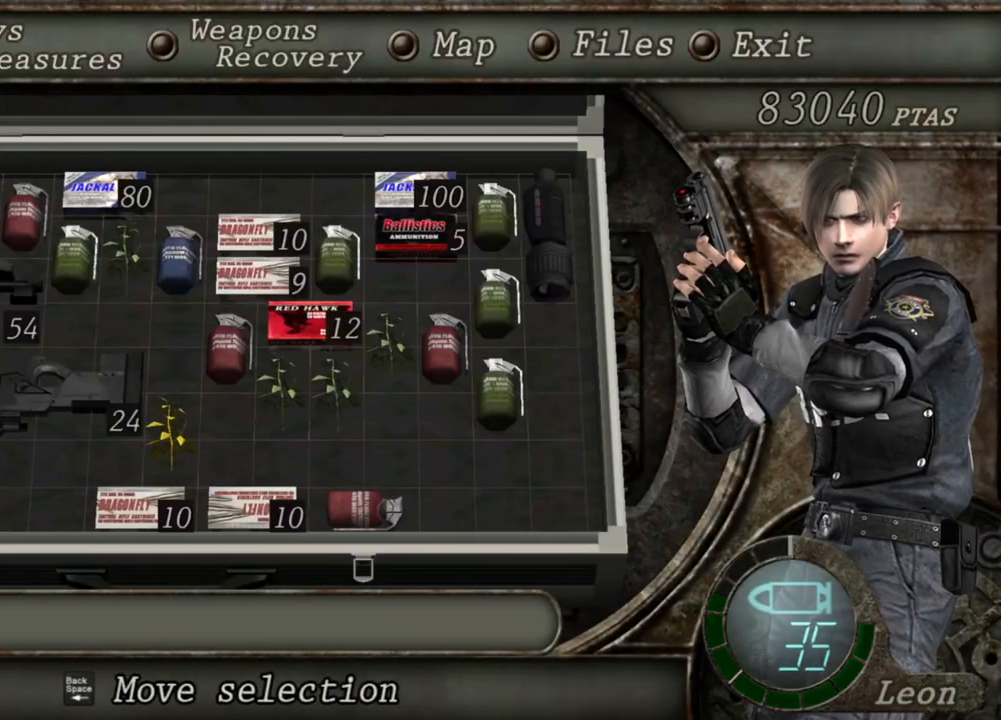
{"keys": [], "mouse": [], "events": []}
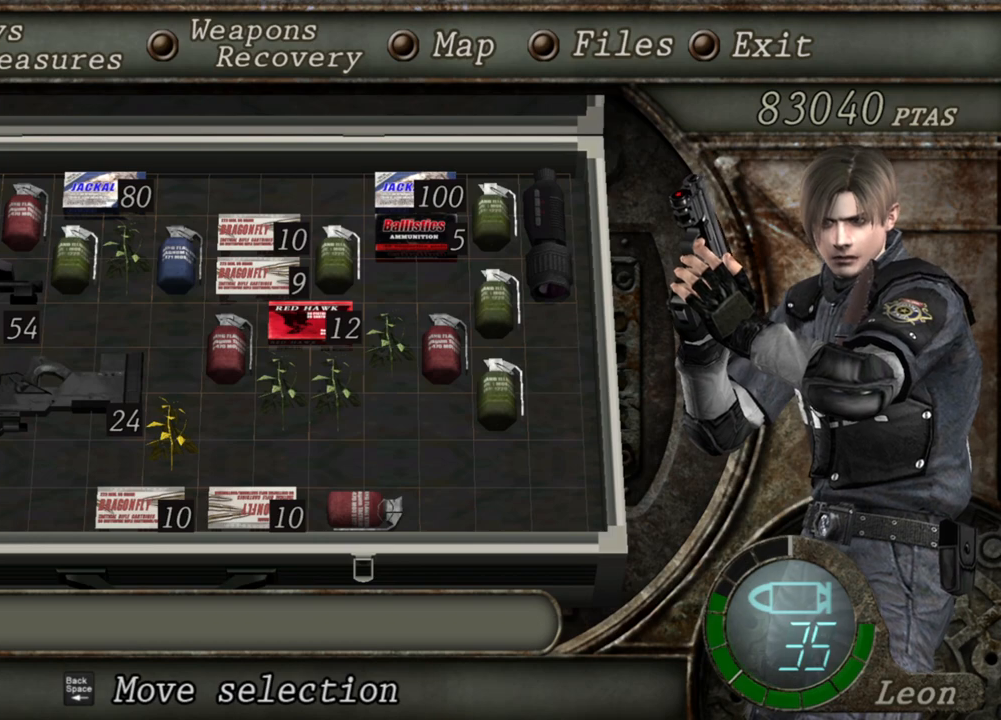
{"keys": [], "mouse": [], "events": [[267, "tab", "down"], [367, "tab", "up"]]}
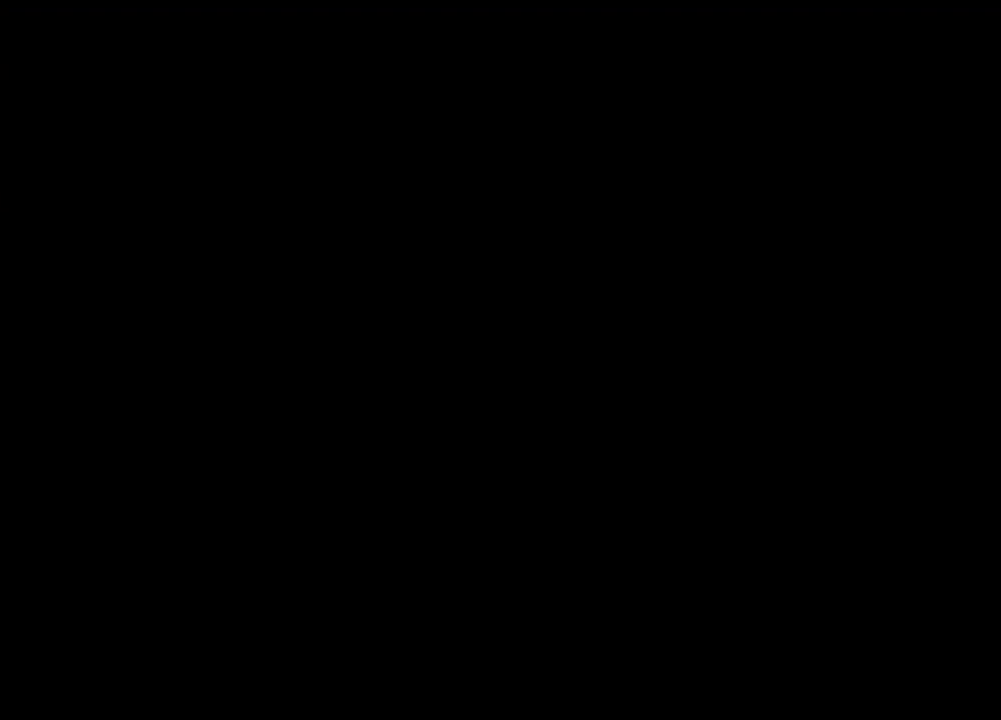
{"keys": [], "mouse": [], "events": [[100, "w", "down"], [200, "e", "down"], [267, "e", "up"], [333, "e", "down"], [367, "e", "up"], [433, "e", "down"], [467, "e", "up"], [467, "w", "up"]]}
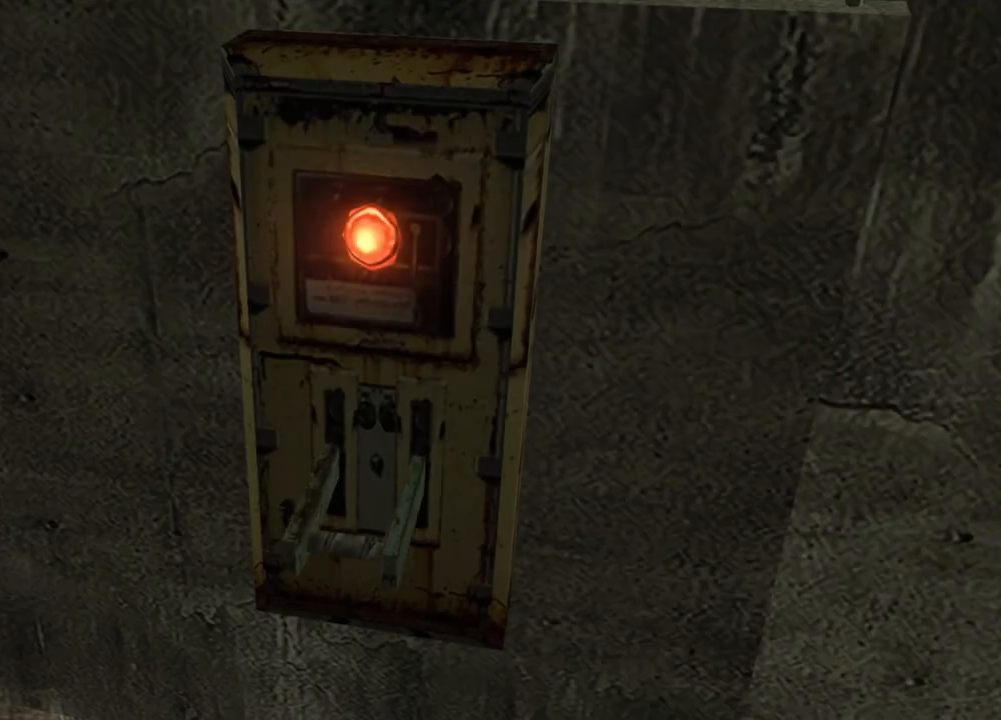
{"keys": [], "mouse": [], "events": []}
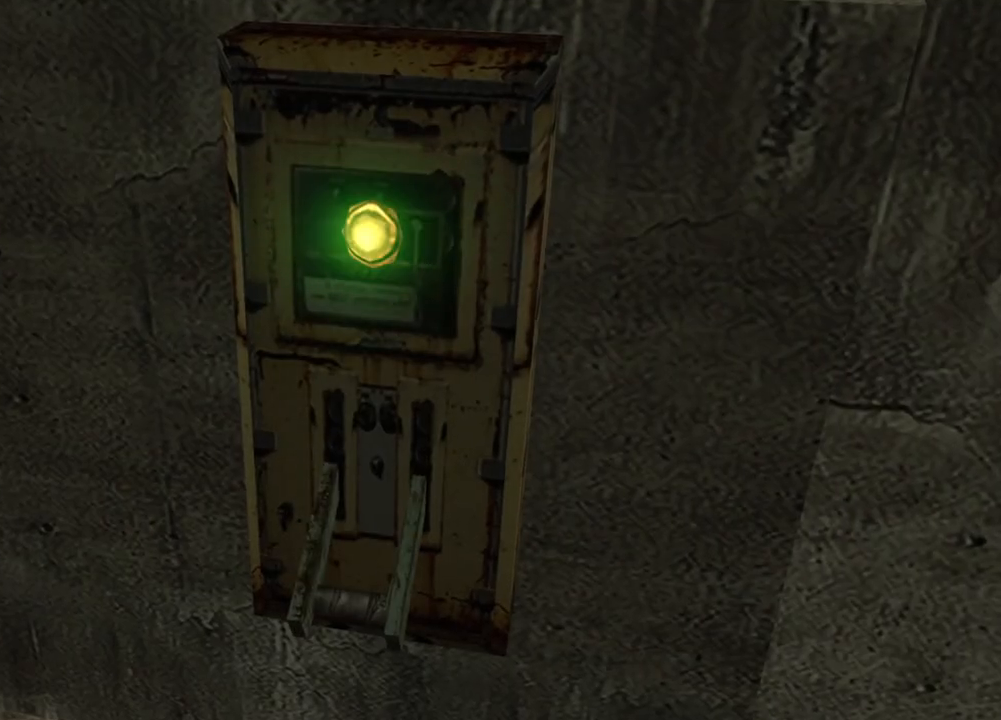
{"keys": [], "mouse": [], "events": []}